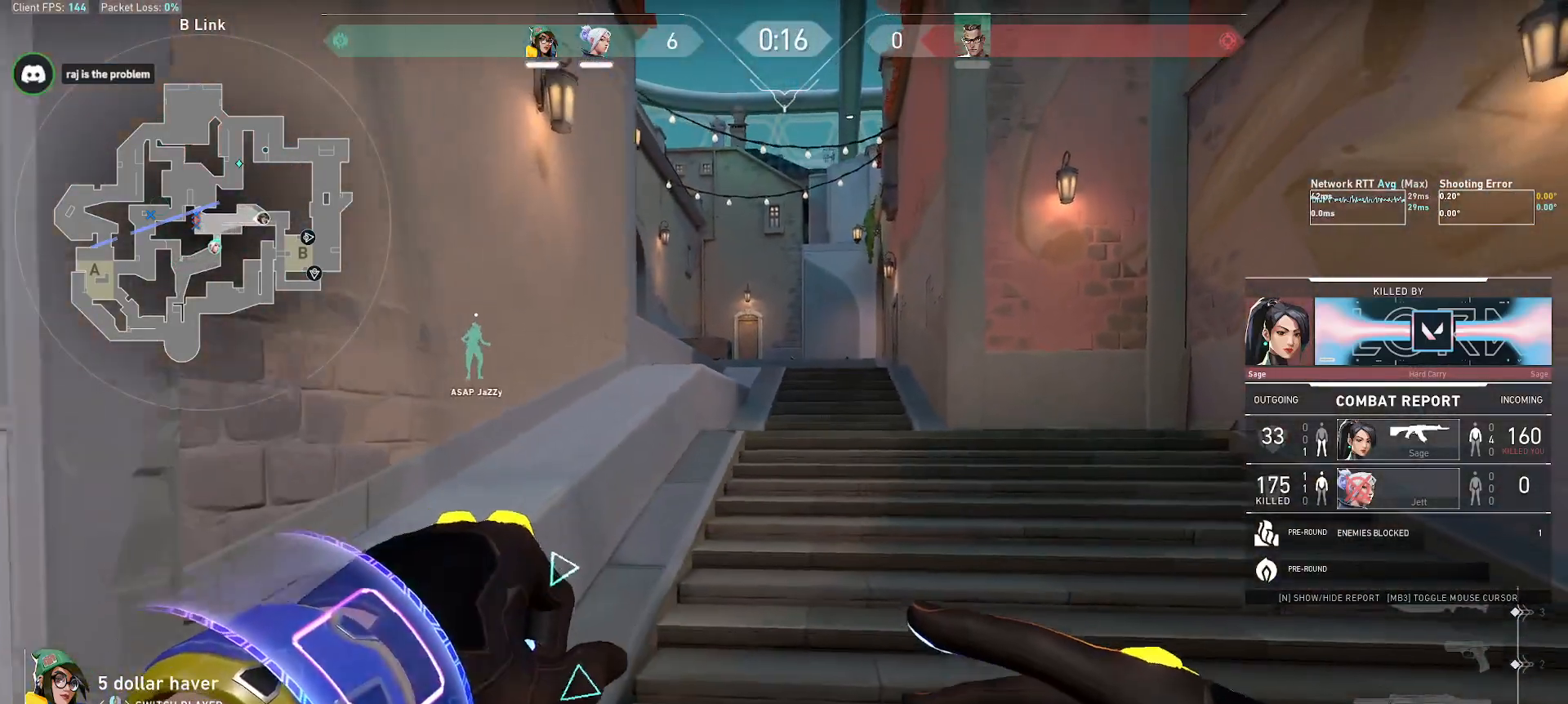
Gameplay with keyboard and mouse; each line is a JSON object with the keys and mouse buttons held at the frame after it. "events" lists presses ("down") and releases ("up") of "a", "alt", "c", "ctrl", "d", "e", "f", "q", "r", "s", "shift", "space", "tab", "w", "x", "z", "mouse_left", "mouse_wheel", "mouse_right", "mouse_mb4" and "mouse_mb5" between this image and that frame as [ms after this image, input, new state], when the widget could be followed in between. "mouse_left", "mouse_wheel", "mouse_right", "mouse_mb4", "mouse_mb5" = the "left", "wheel", "right", "mb4", "mb5" buttons of the "mouse" list. No other keys are recorded. "wheel" means that the mouse wheel is clicked or scrolled. Mouse movement is not recorded.
{"keys": [], "mouse": ["right"], "events": [[483, "mouse_right", "down"]]}
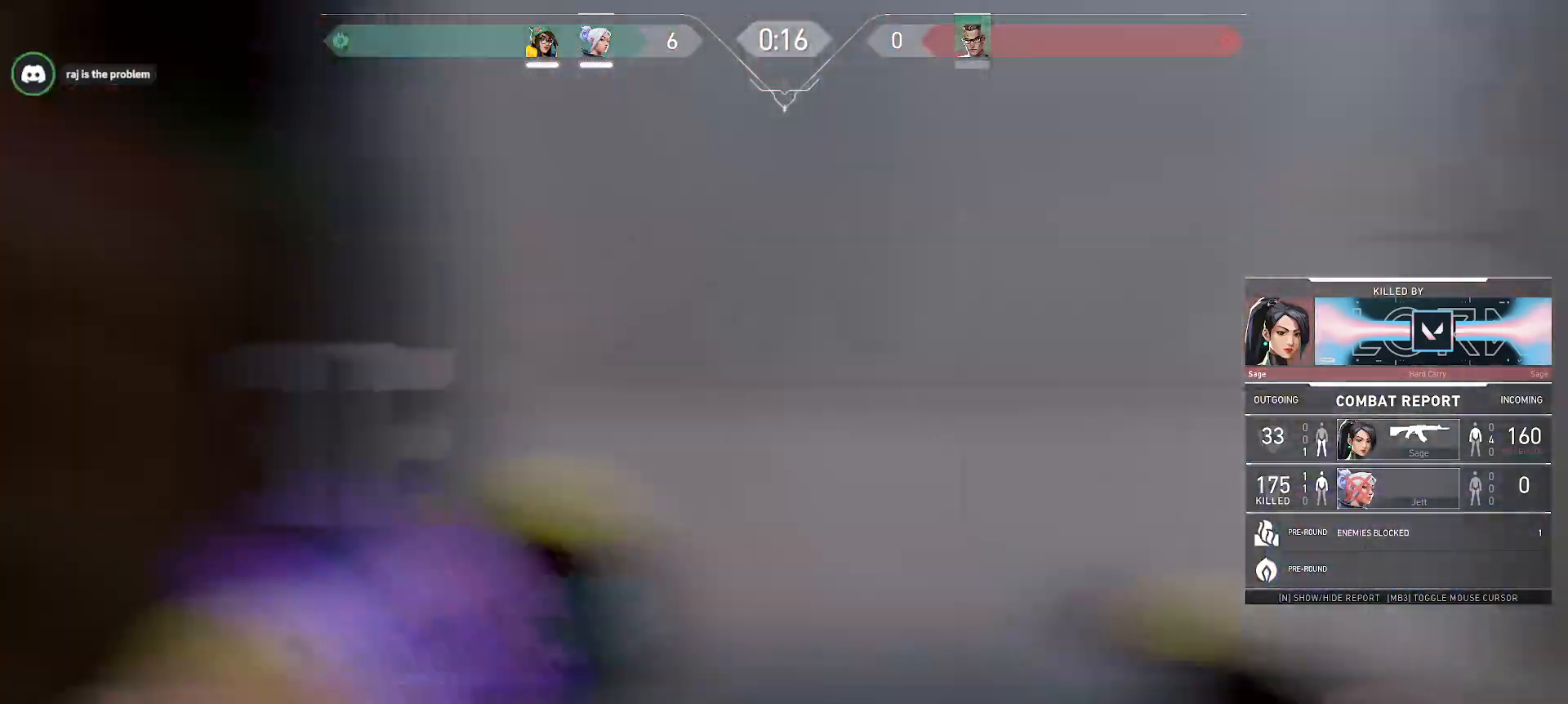
{"keys": [], "mouse": [], "events": [[83, "mouse_right", "up"]]}
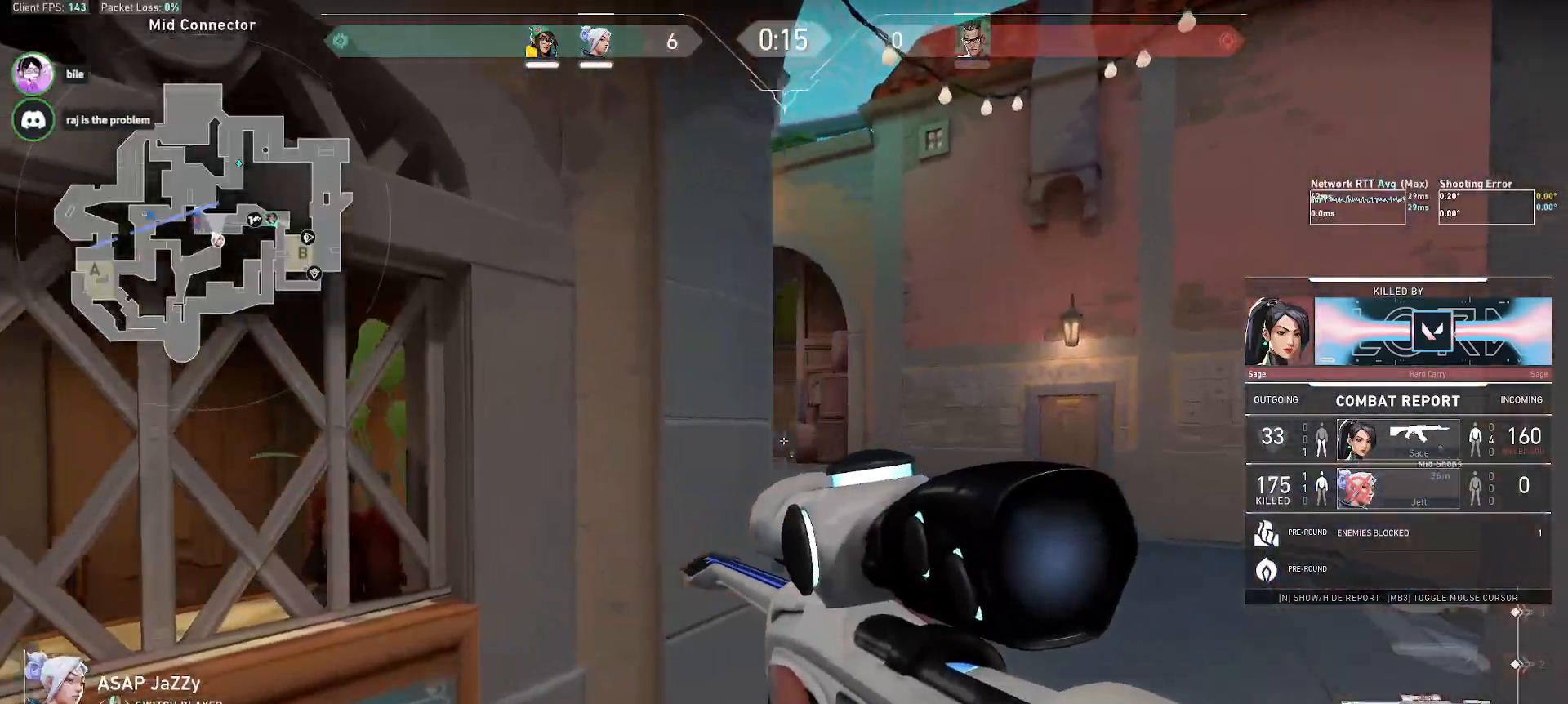
{"keys": [], "mouse": [], "events": [[167, "mouse_right", "down"], [317, "mouse_right", "up"]]}
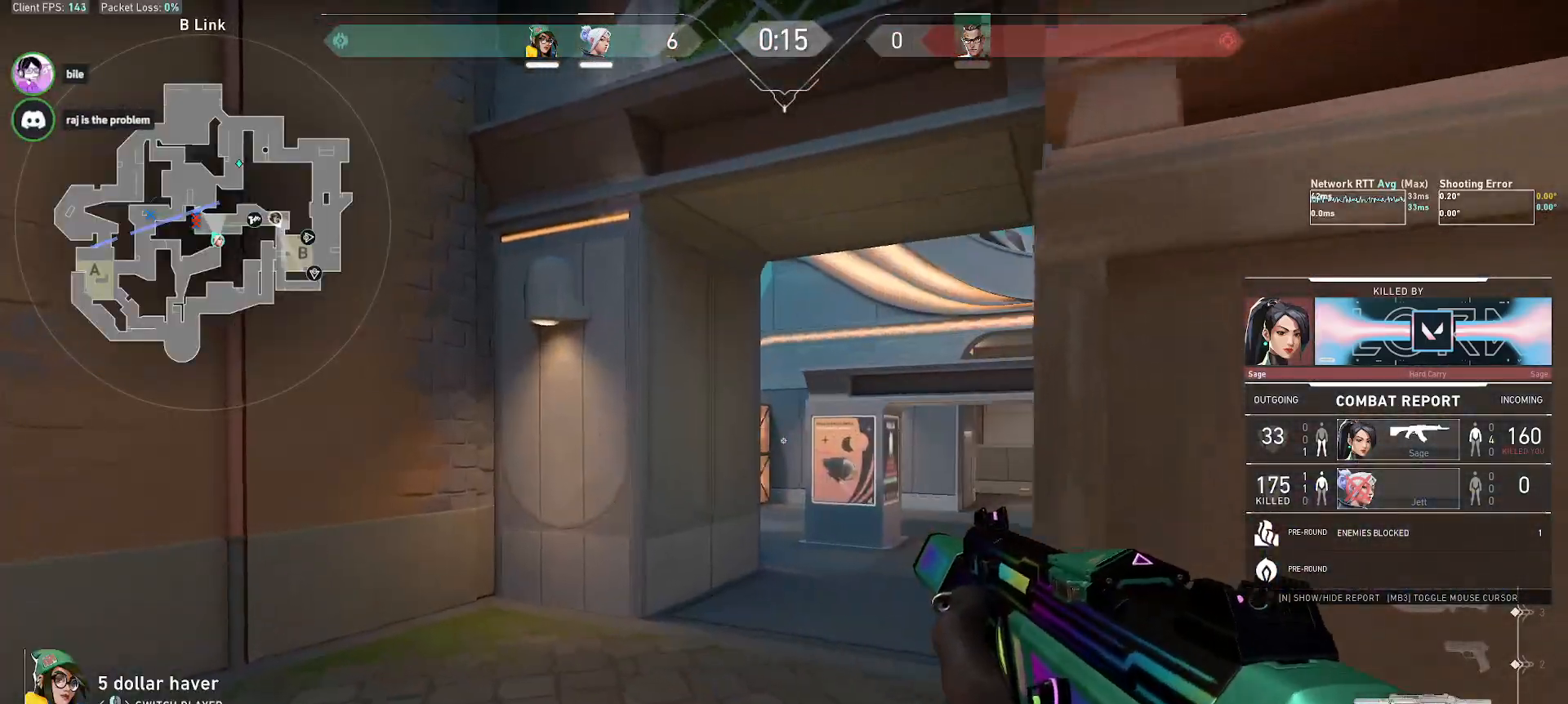
{"keys": [], "mouse": [], "events": []}
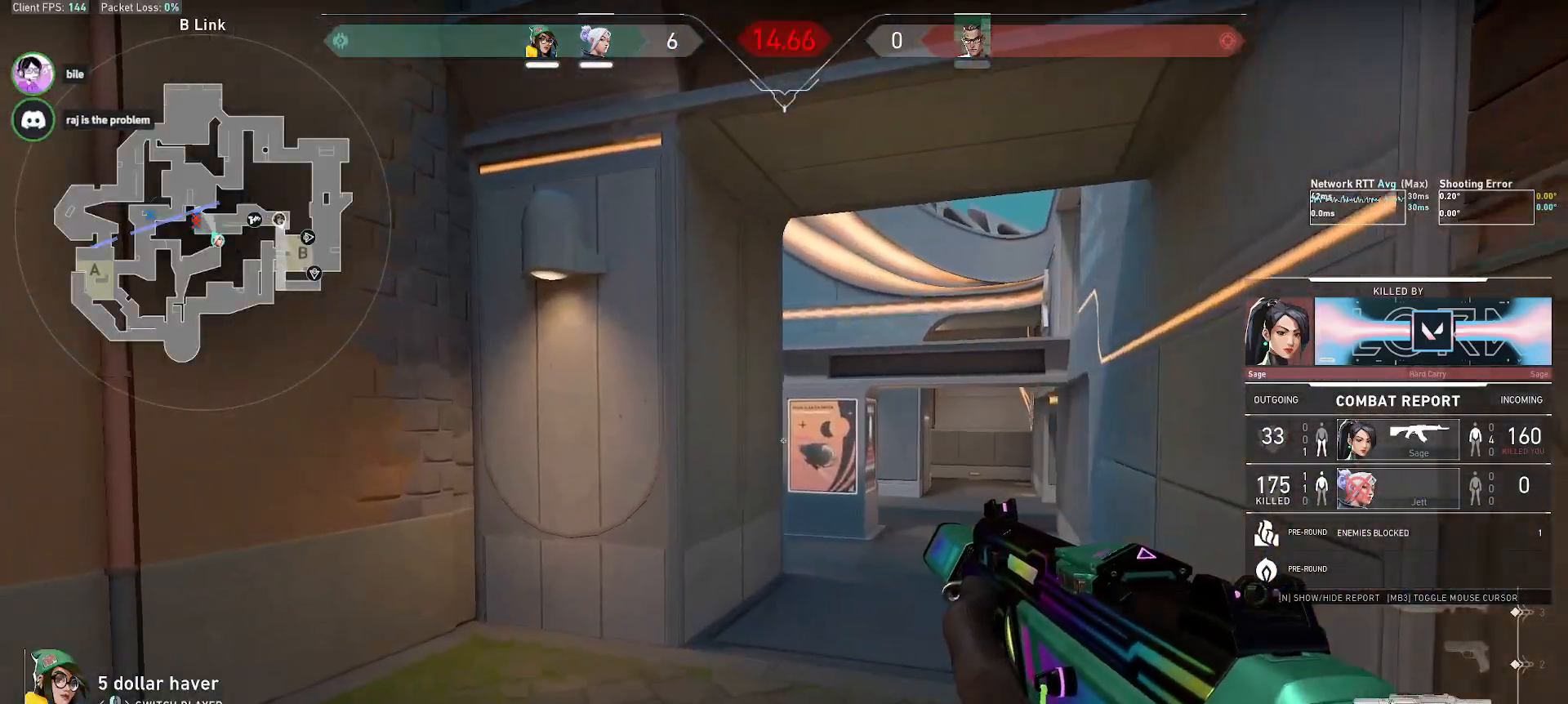
{"keys": [], "mouse": [], "events": []}
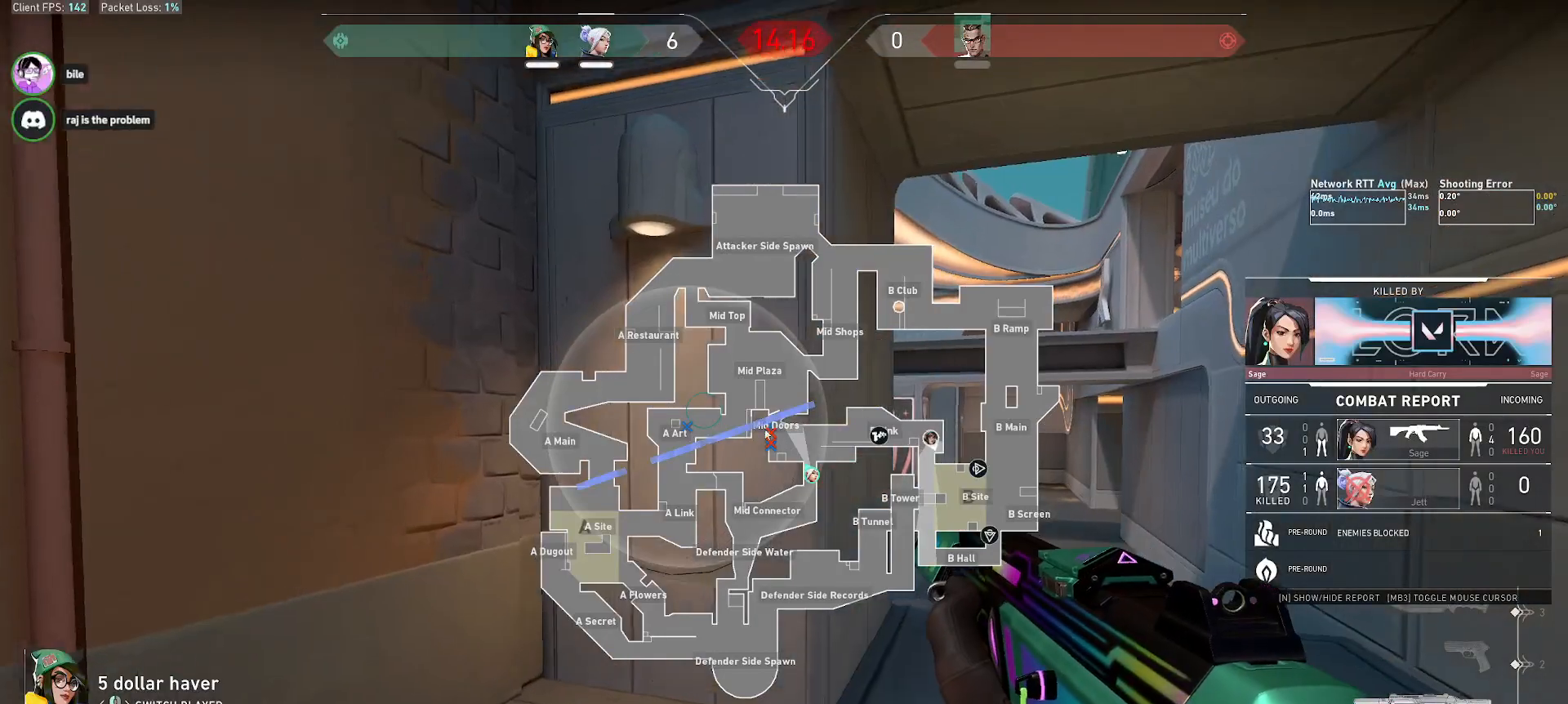
{"keys": [], "mouse": [], "events": []}
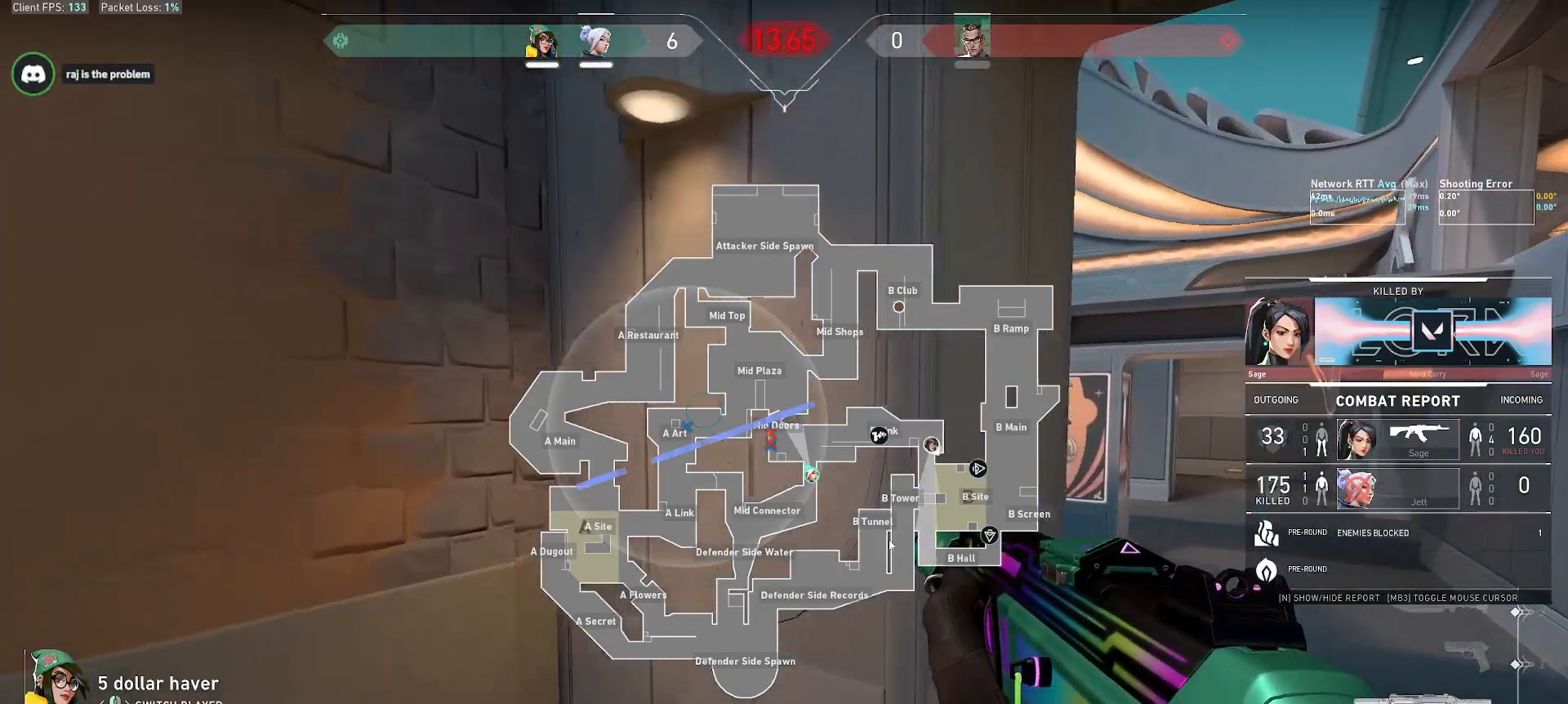
{"keys": [], "mouse": [], "events": []}
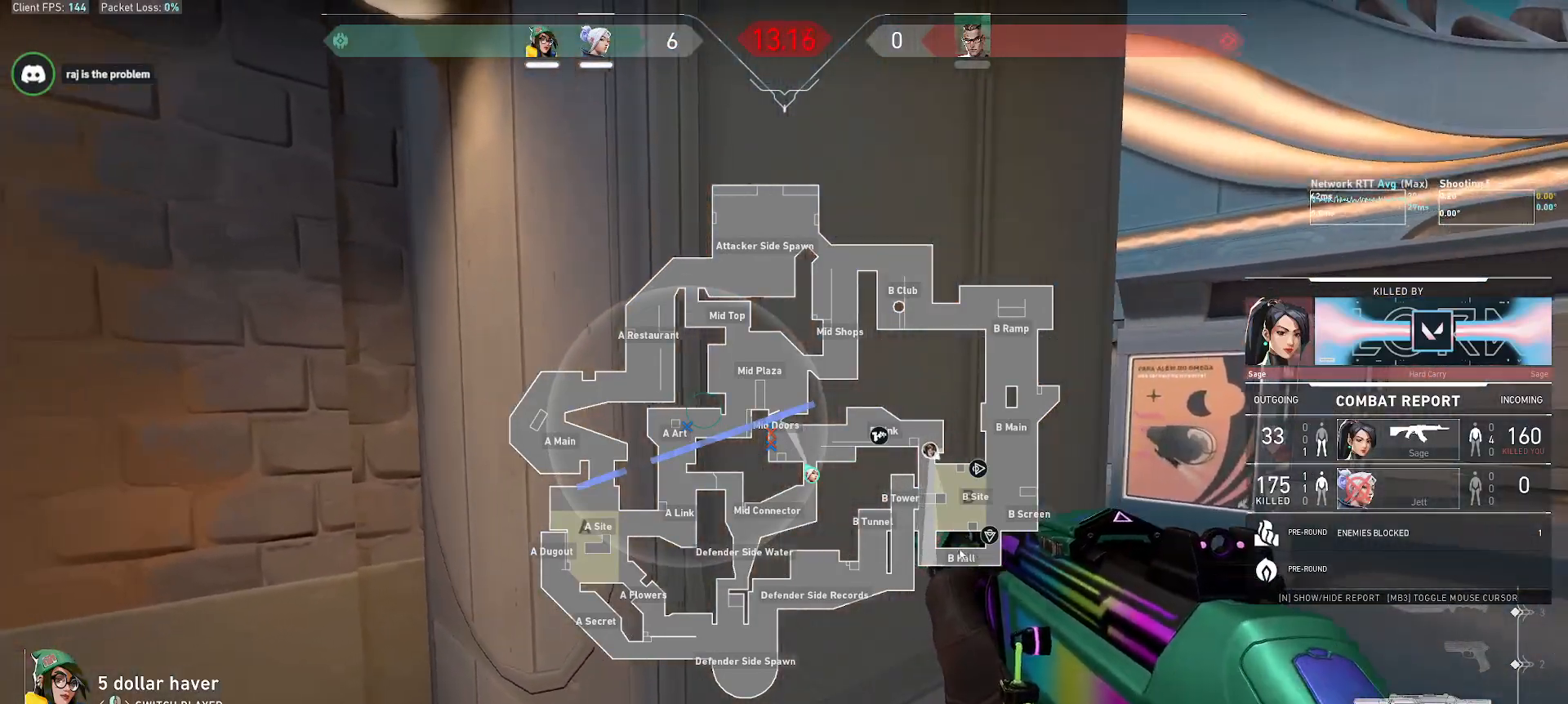
{"keys": [], "mouse": [], "events": []}
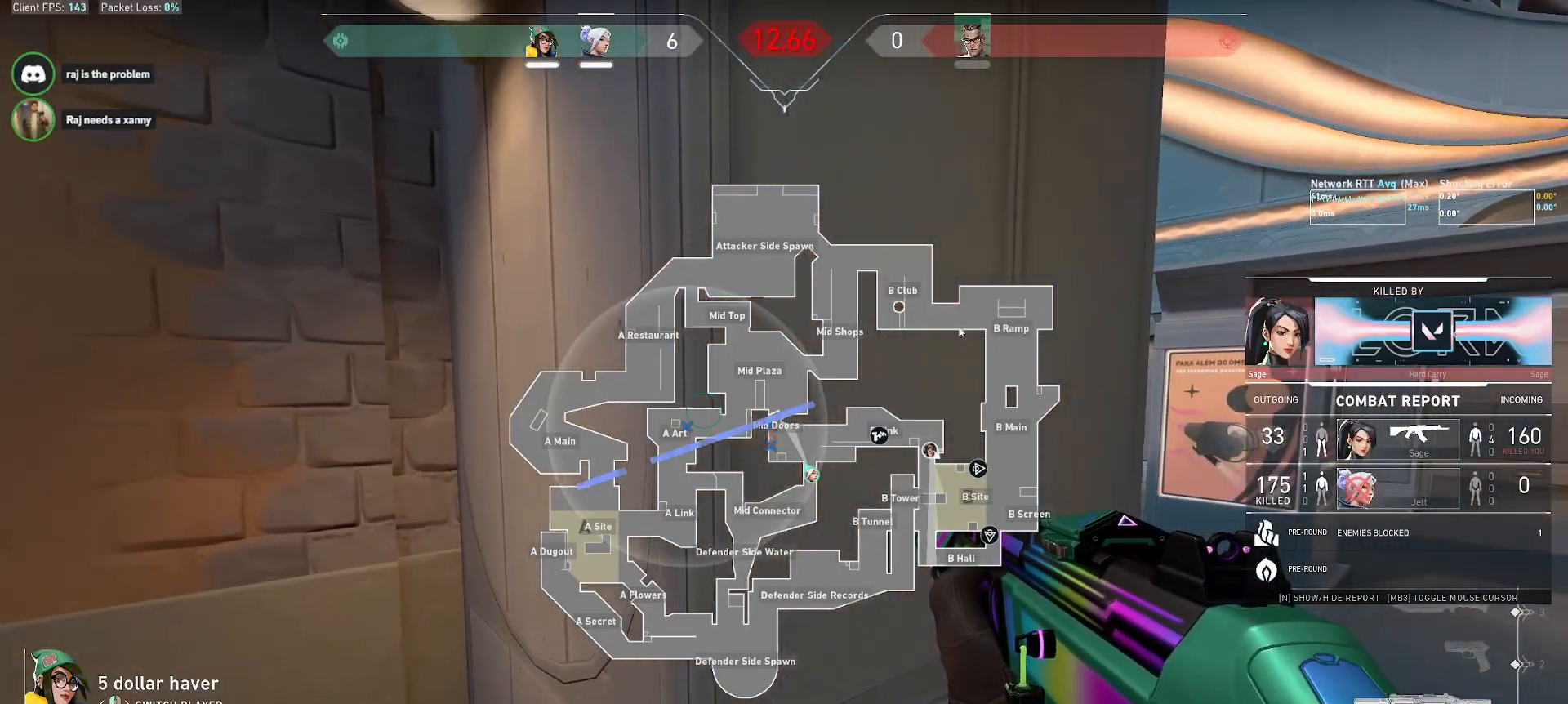
{"keys": [], "mouse": ["left"], "events": [[133, "mouse_left", "down"], [200, "mouse_left", "up"], [267, "mouse_left", "down"], [400, "mouse_left", "up"], [467, "mouse_left", "down"]]}
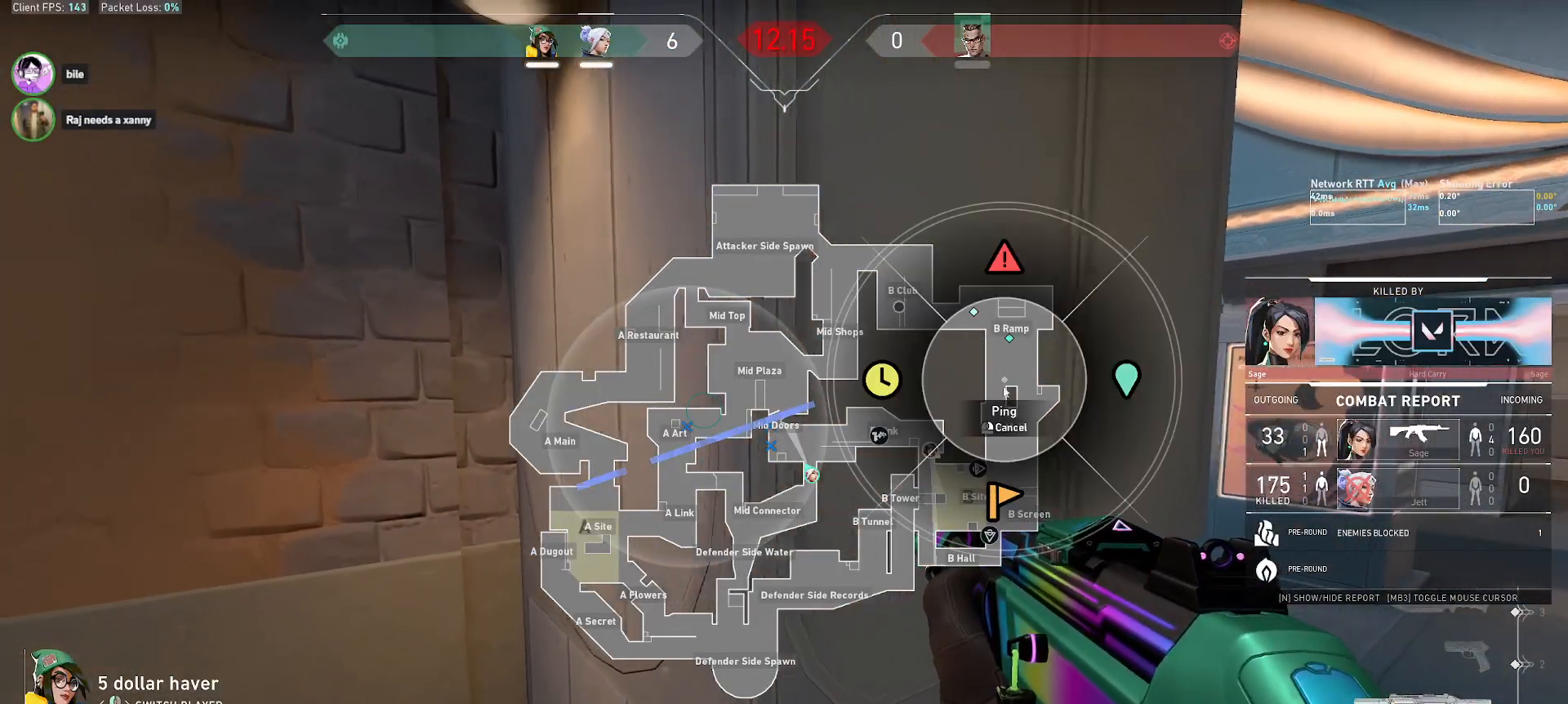
{"keys": [], "mouse": ["right"], "events": [[100, "mouse_left", "up"], [483, "mouse_right", "down"]]}
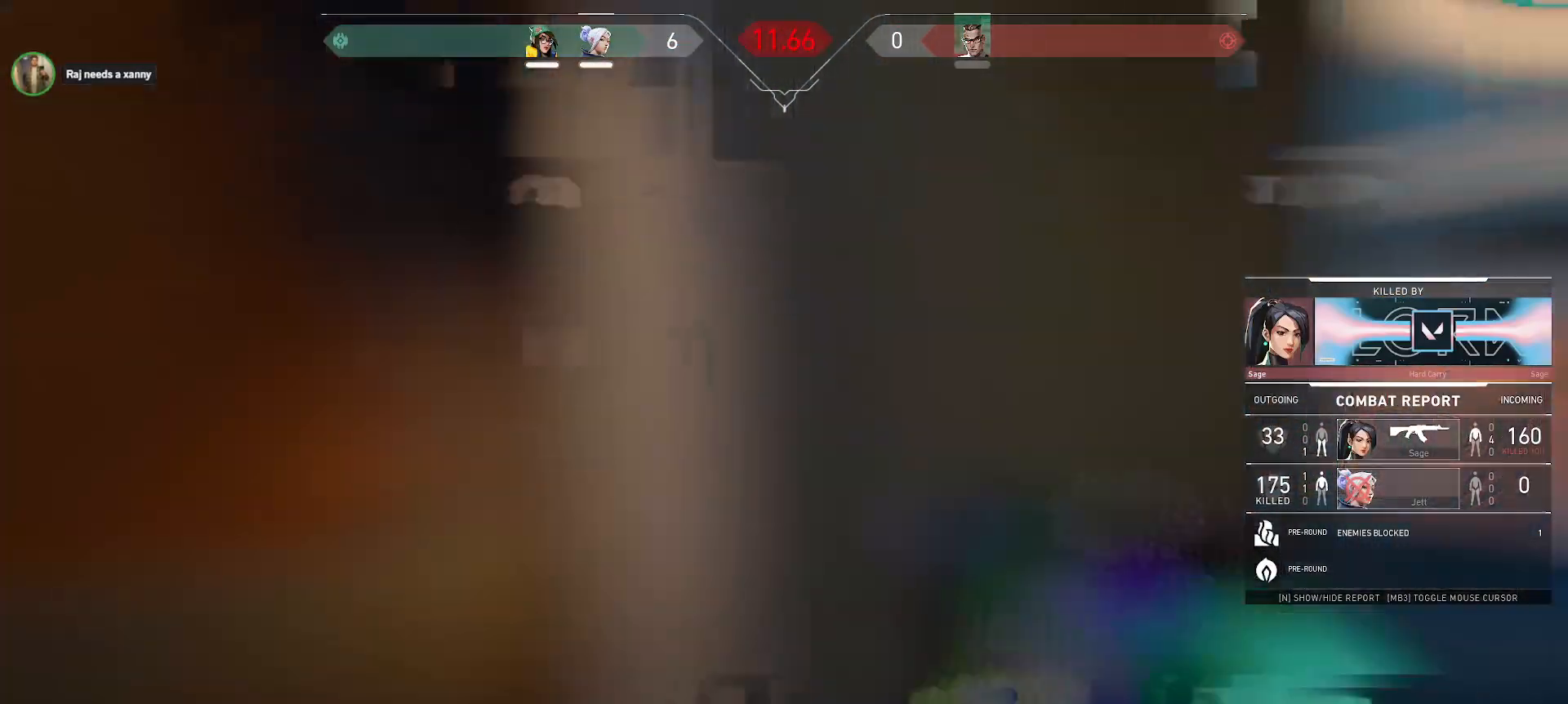
{"keys": [], "mouse": [], "events": [[117, "mouse_right", "up"]]}
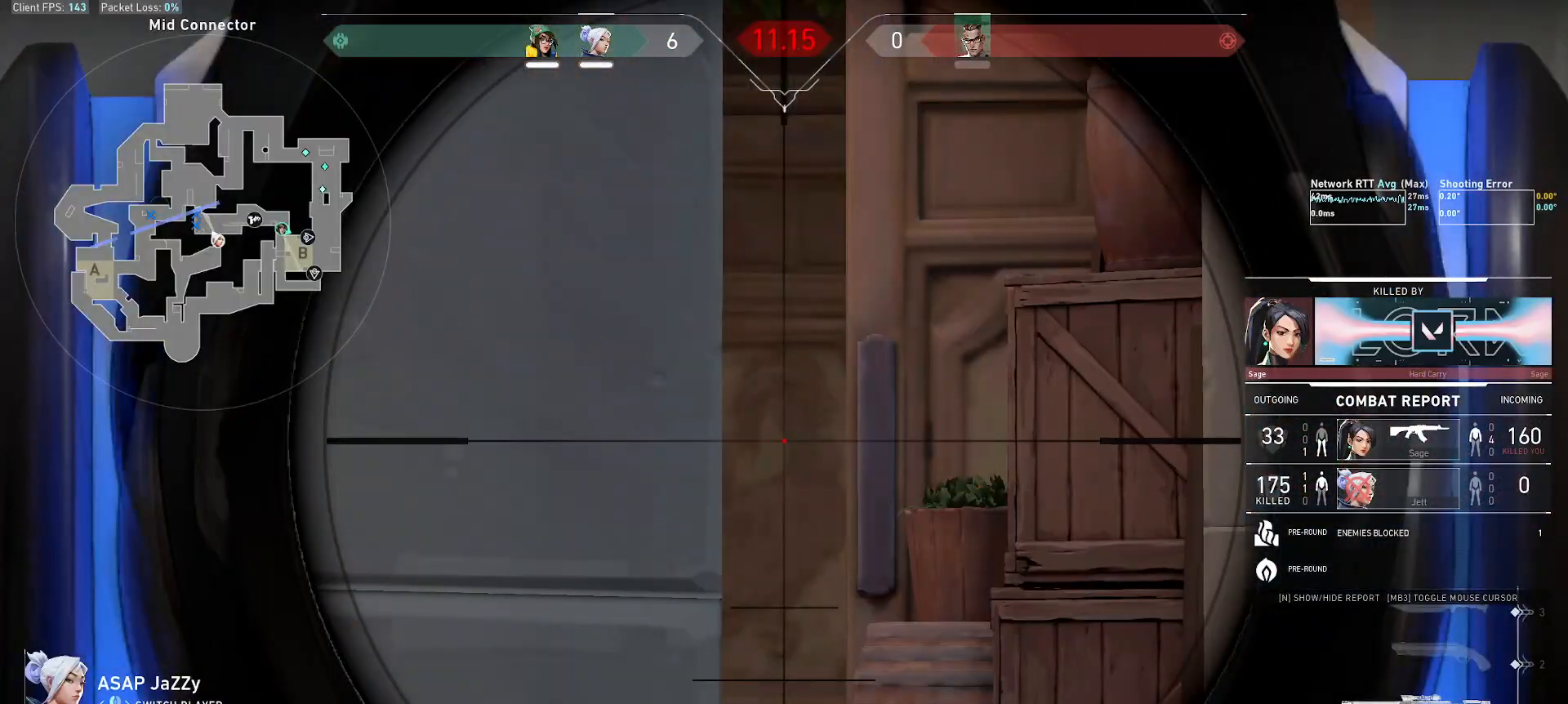
{"keys": [], "mouse": []}
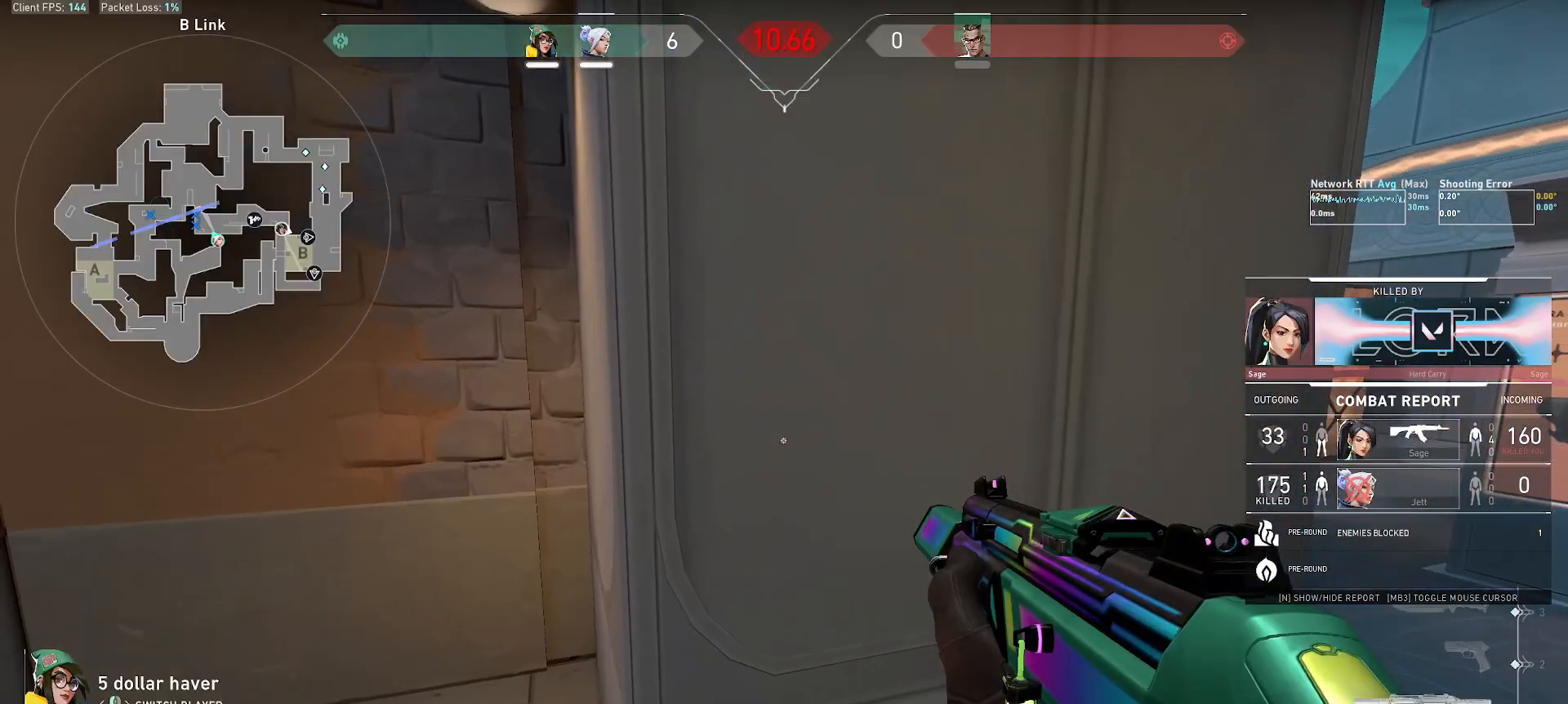
{"keys": [], "mouse": [], "events": []}
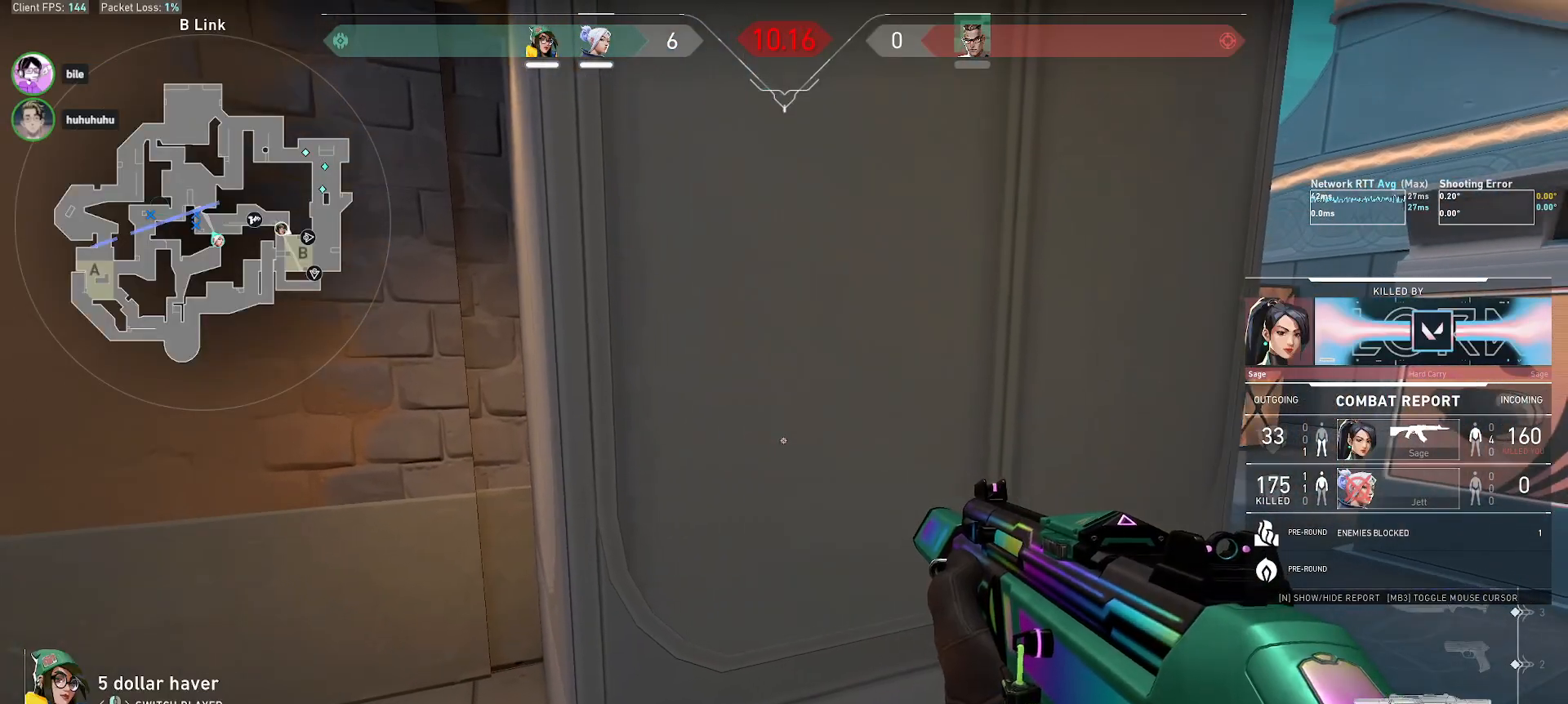
{"keys": [], "mouse": [], "events": []}
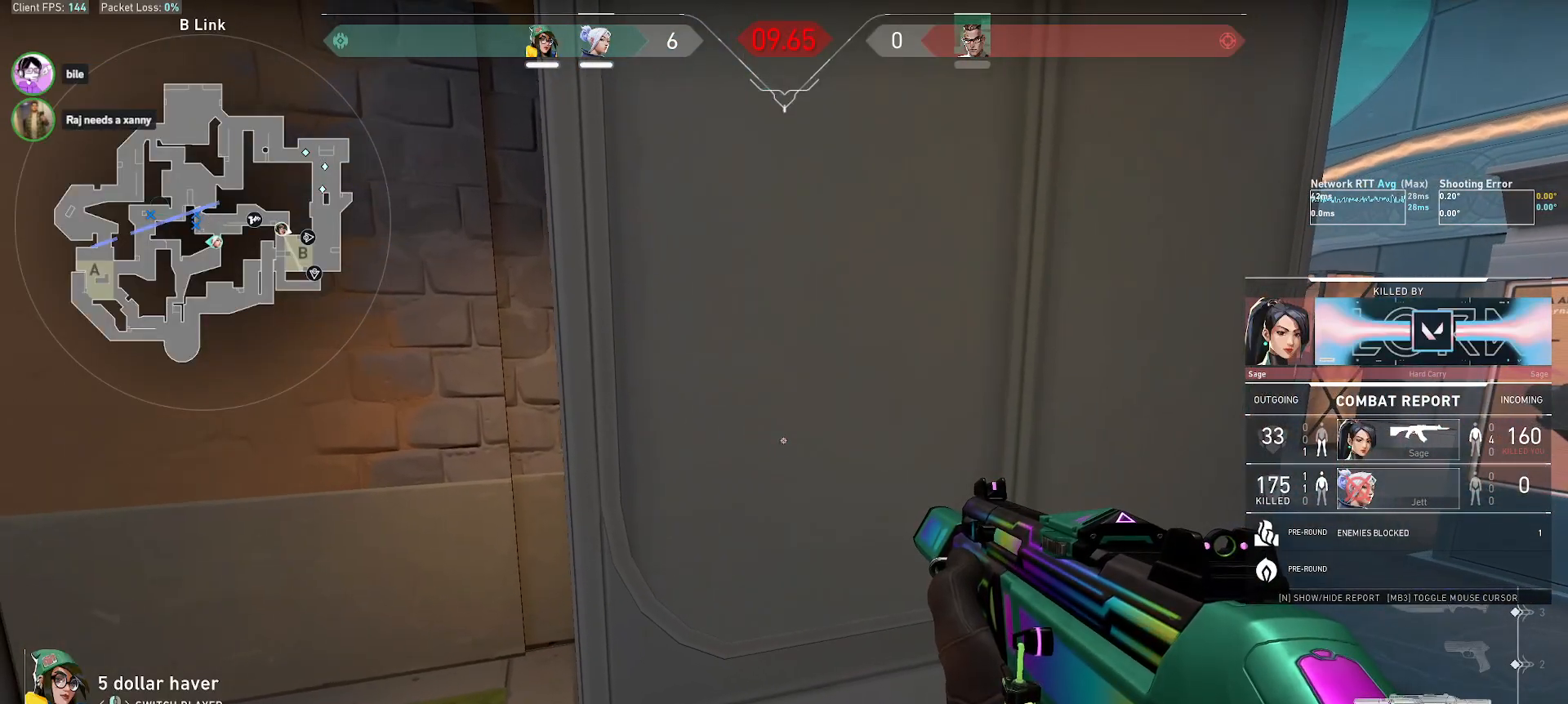
{"keys": [], "mouse": [], "events": []}
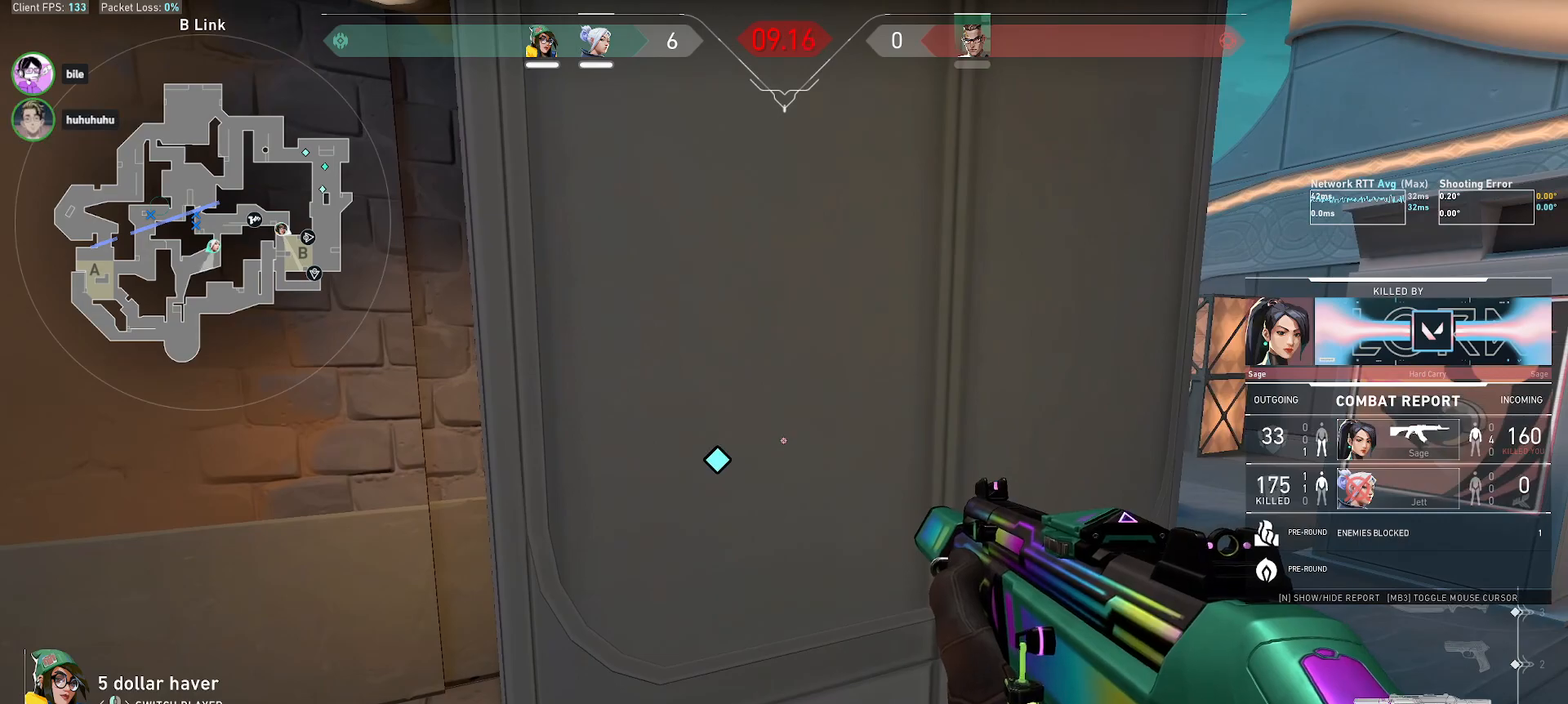
{"keys": [], "mouse": [], "events": []}
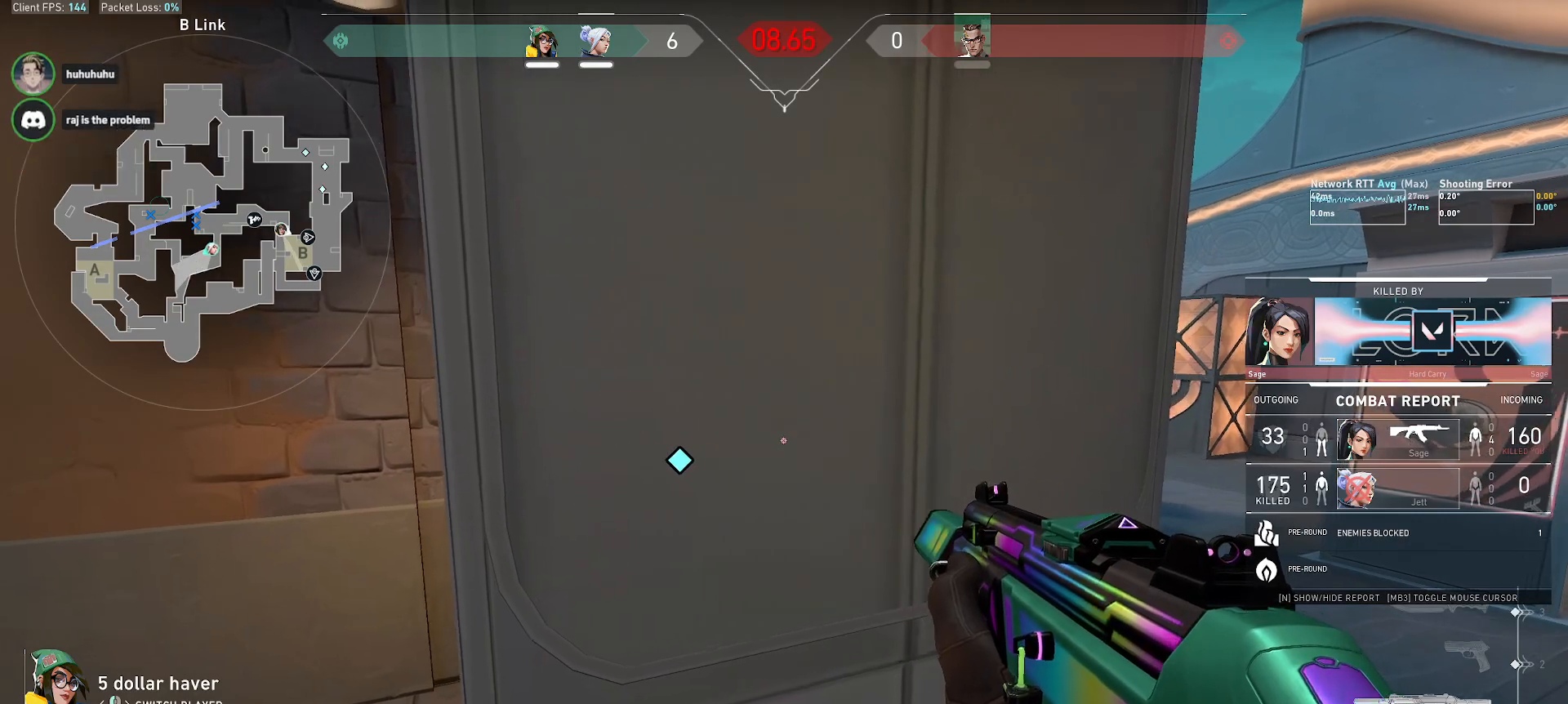
{"keys": [], "mouse": [], "events": [[283, "mouse_right", "down"], [417, "mouse_right", "up"]]}
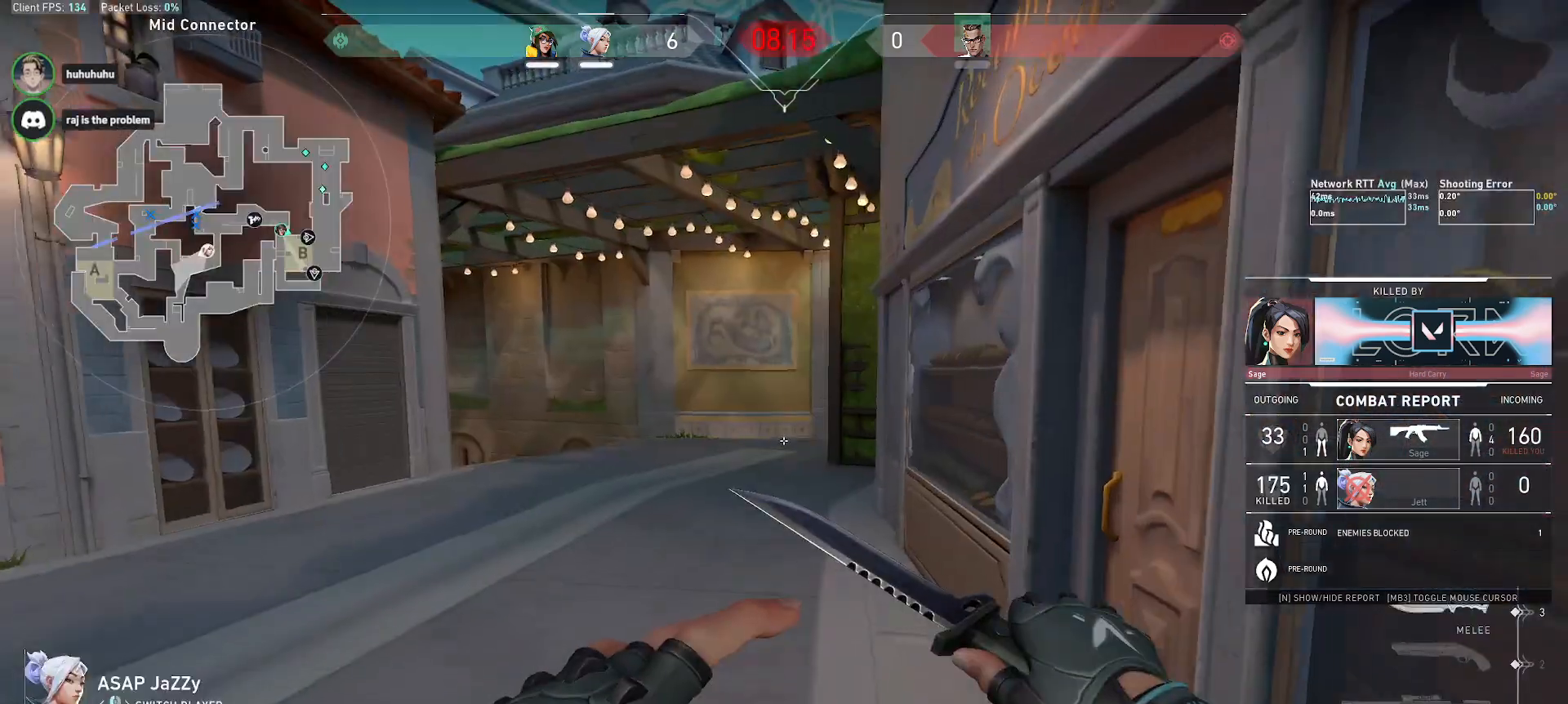
{"keys": [], "mouse": [], "events": [[250, "mouse_left", "down"], [383, "mouse_left", "up"]]}
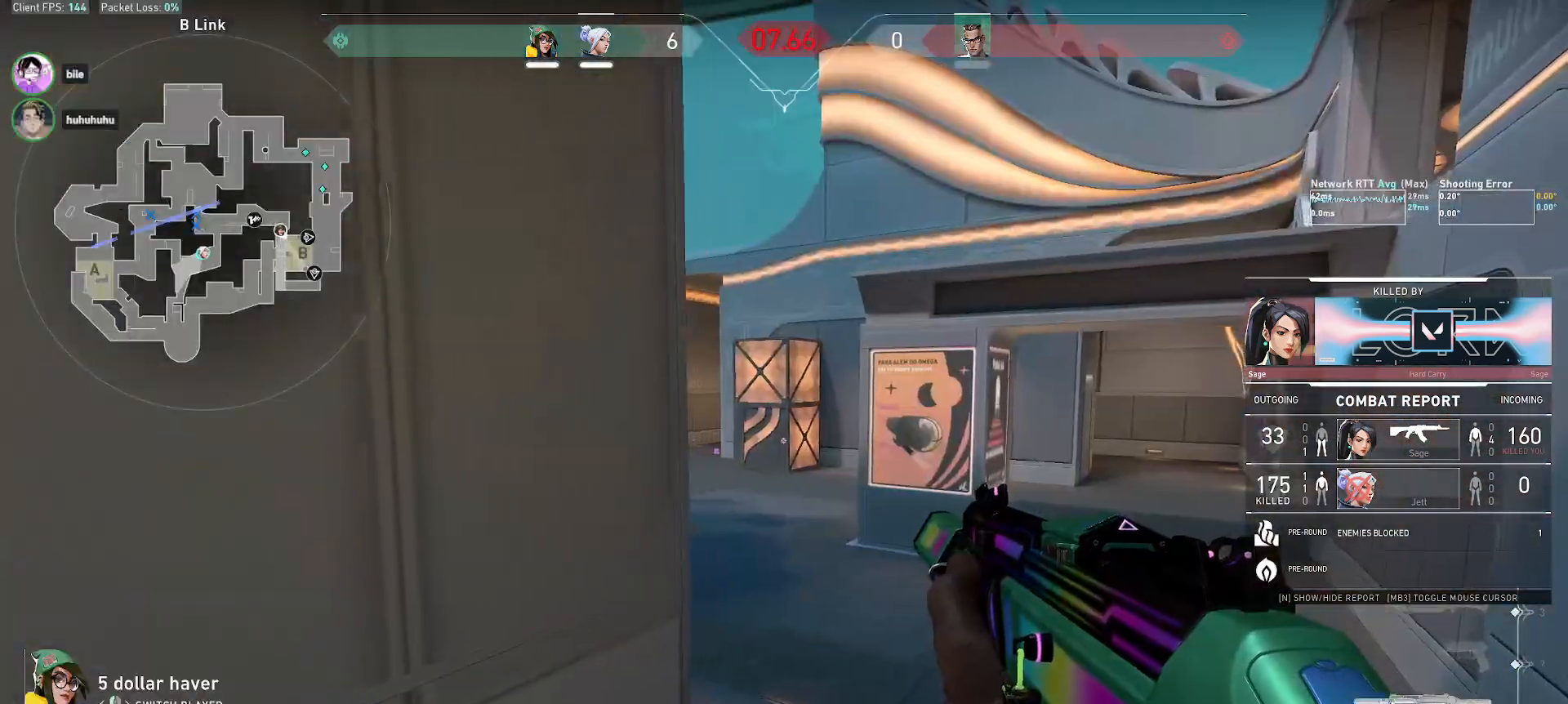
{"keys": [], "mouse": ["right"], "events": [[450, "mouse_right", "down"]]}
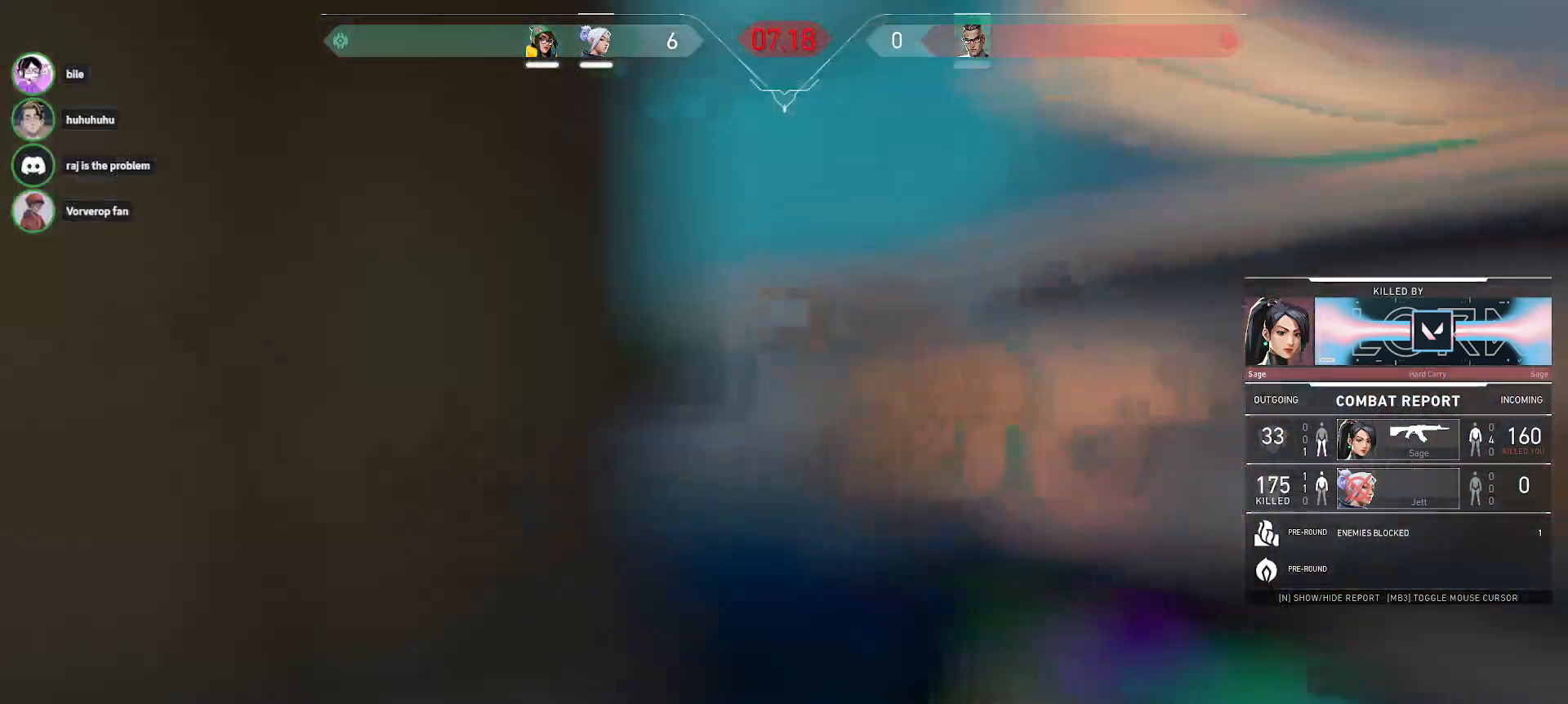
{"keys": [], "mouse": [], "events": [[83, "mouse_right", "up"]]}
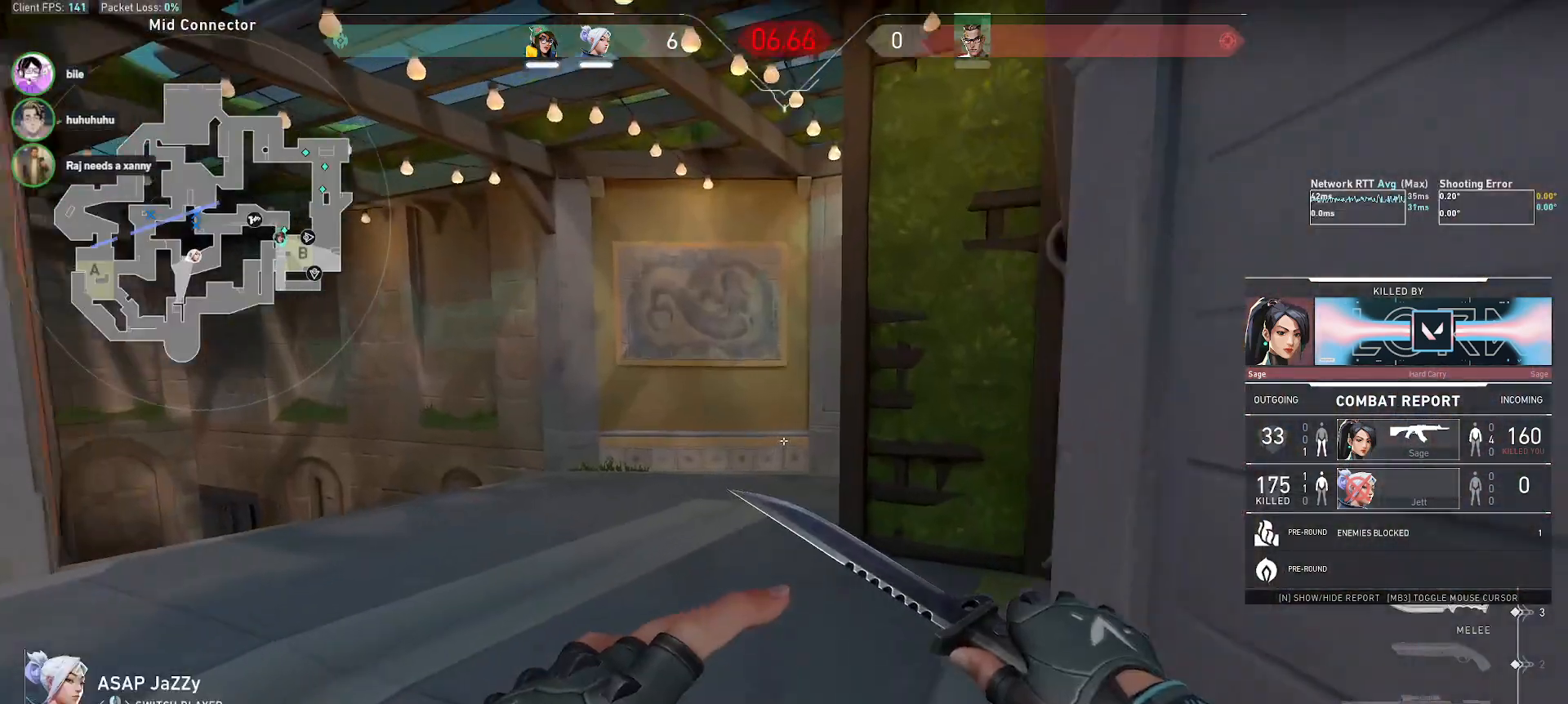
{"keys": [], "mouse": [], "events": [[50, "mouse_left", "down"], [167, "mouse_left", "up"]]}
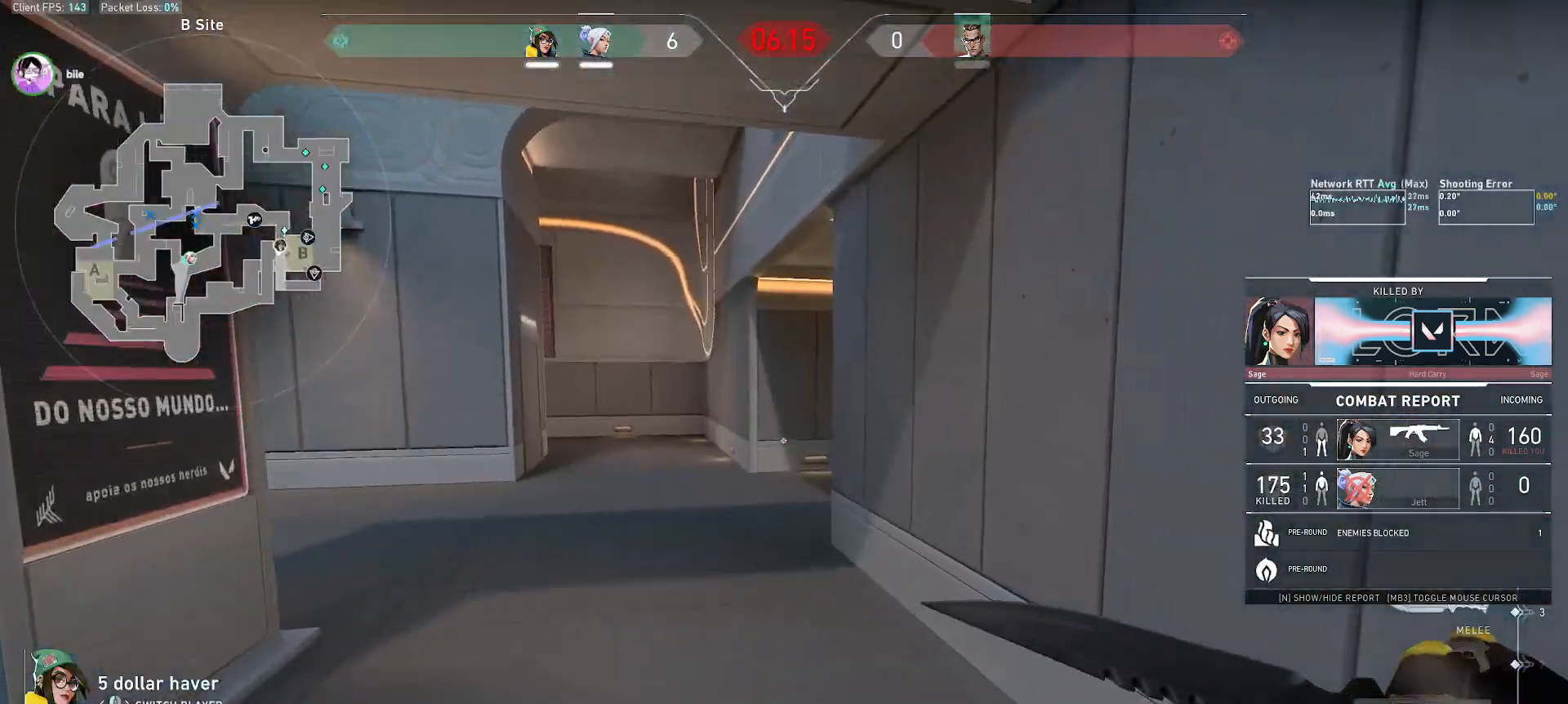
{"keys": [], "mouse": [], "events": []}
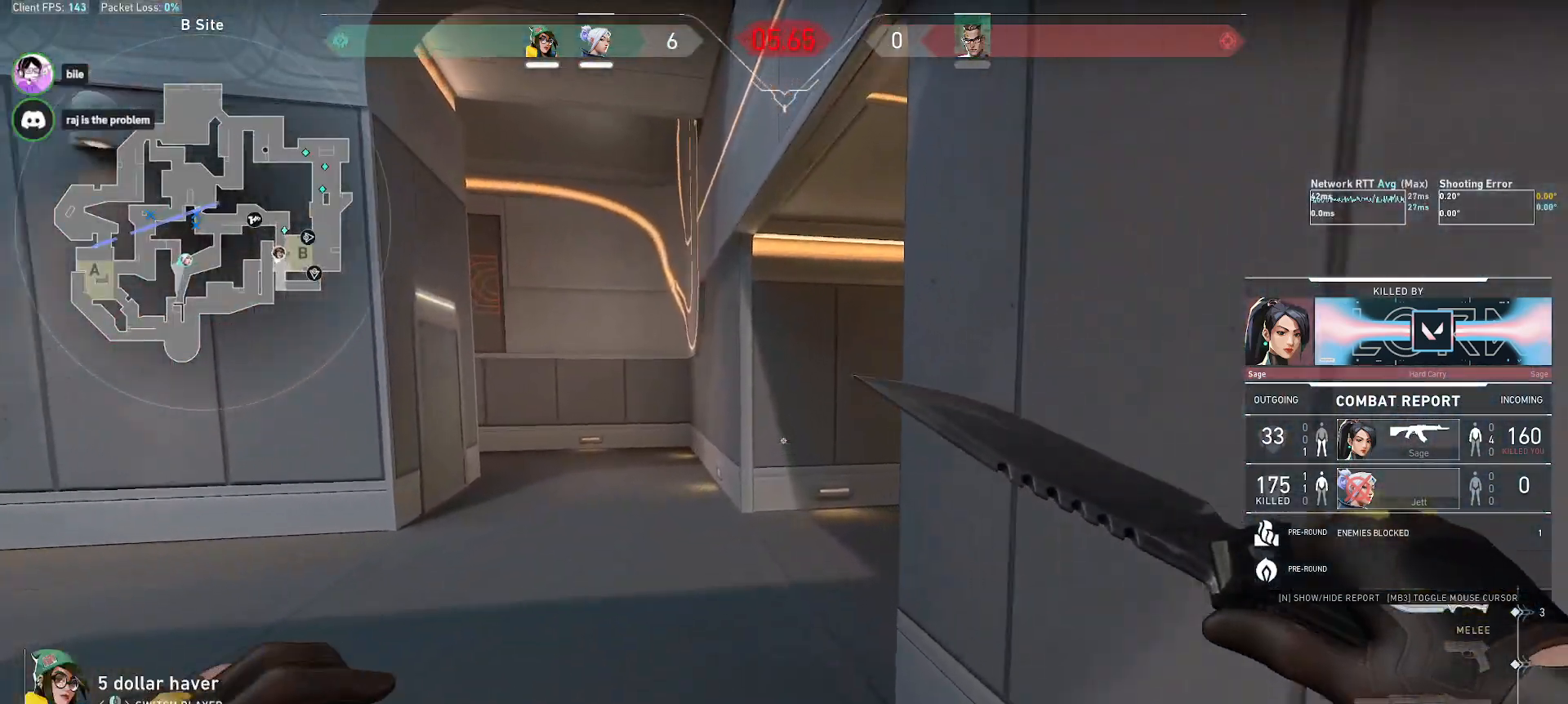
{"keys": [], "mouse": [], "events": [[333, "mouse_right", "down"], [417, "mouse_right", "up"]]}